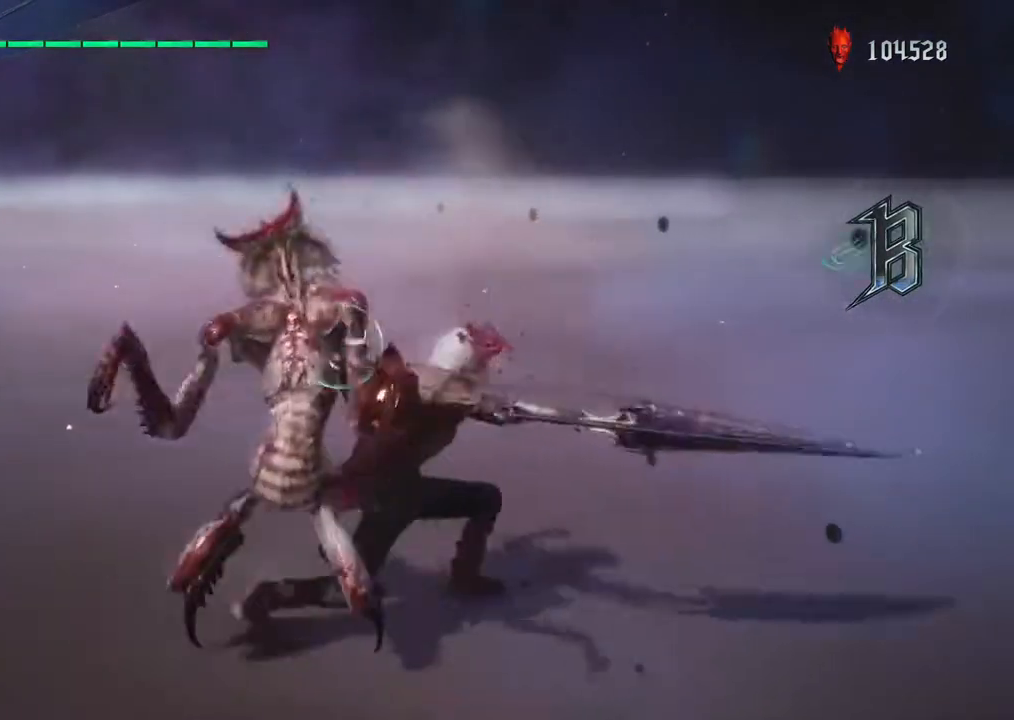
Gameplay with a controller (PlayStation layout); each line is a JSON object with the inputs held at the frame after it. "events" lists button and stick changes between this image and that frame as [ms after this image, input, new state], when the widget could be followed in between. Not read: L3 R3.
{"buttons": ["R1"], "left_stick": "down", "right_stick": "center", "events": []}
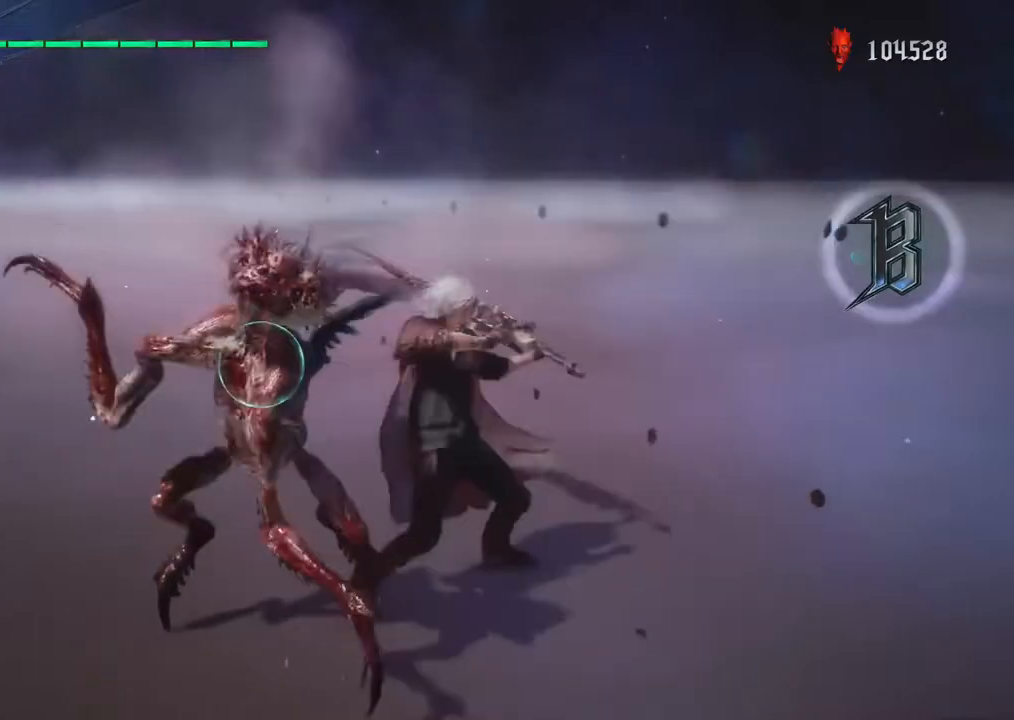
{"buttons": ["R1"], "left_stick": "down", "right_stick": "center", "events": [[117, "TRIANGLE", "down"], [183, "TRIANGLE", "up"]]}
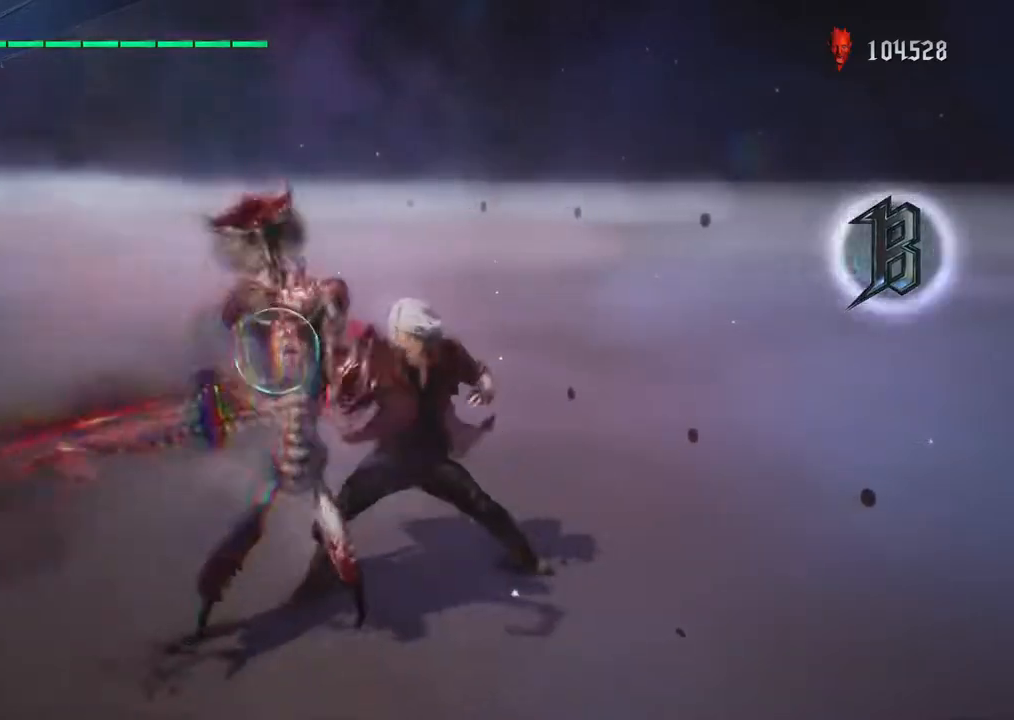
{"buttons": ["R1"], "left_stick": "down-left", "right_stick": "center", "events": [[17, "left_stick", "down-left"], [67, "TRIANGLE", "down"], [167, "TRIANGLE", "up"]]}
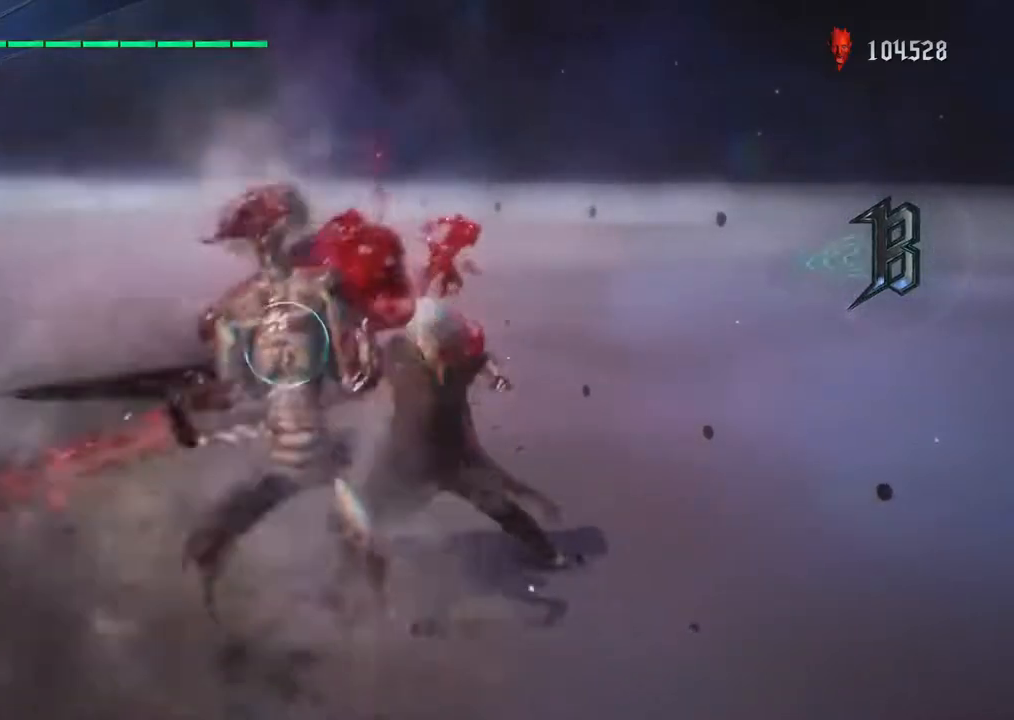
{"buttons": ["R1"], "left_stick": "down", "right_stick": "center", "events": [[217, "left_stick", "down"]]}
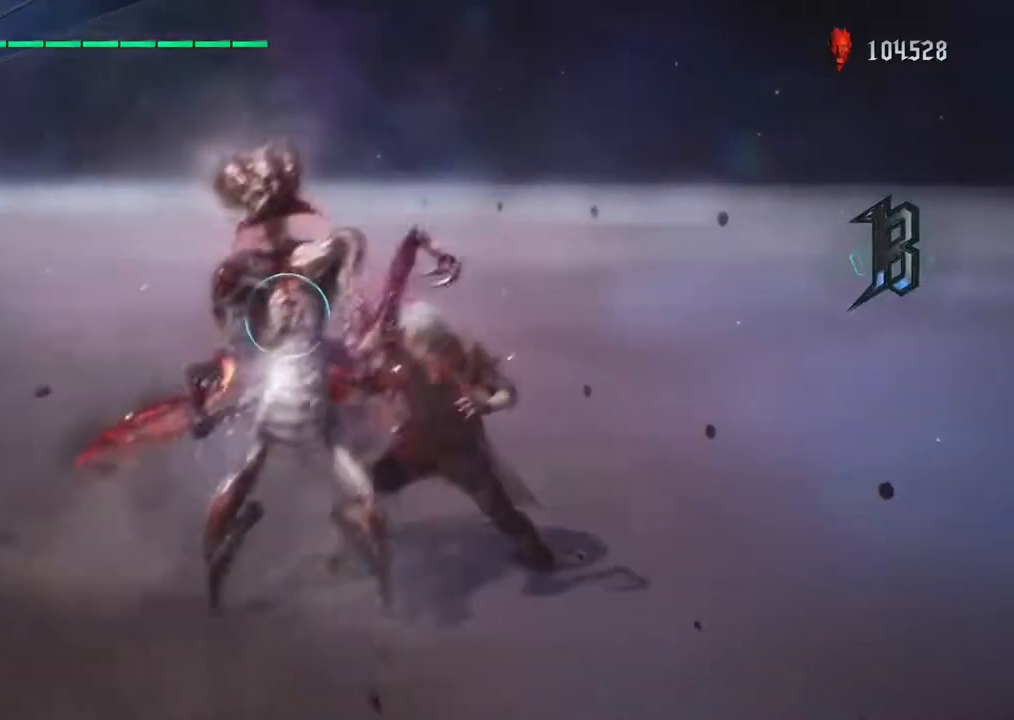
{"buttons": ["R1"], "left_stick": "down-left", "right_stick": "center", "events": [[467, "left_stick", "down-left"]]}
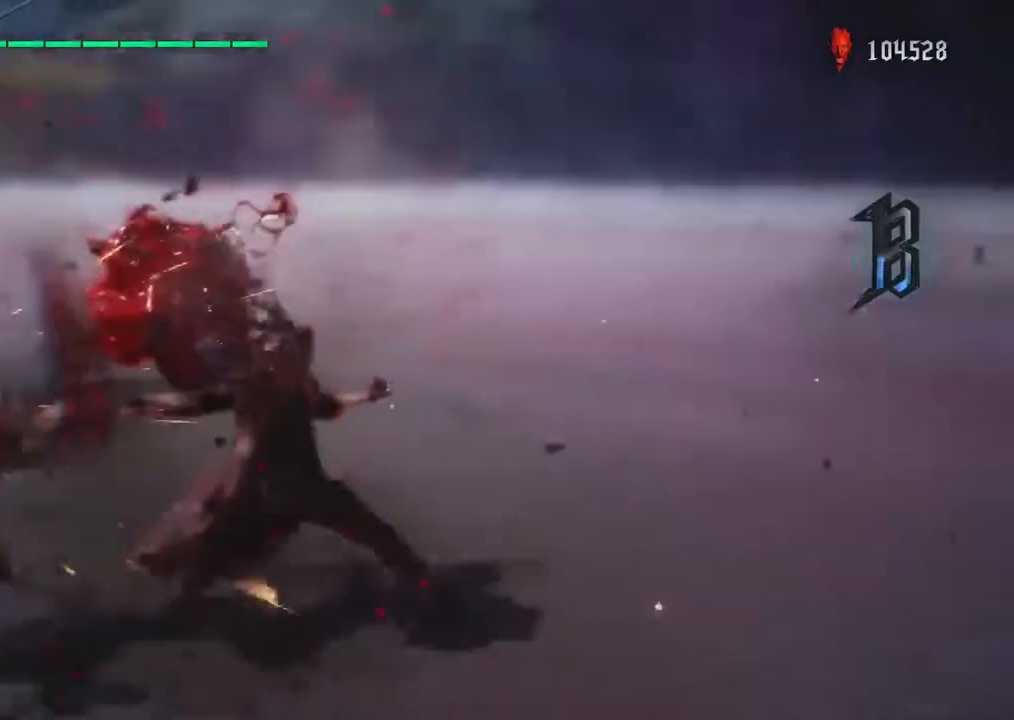
{"buttons": ["TRIANGLE", "R1"], "left_stick": "down-left", "right_stick": "center", "events": [[17, "TRIANGLE", "down"], [133, "TRIANGLE", "up"], [400, "TRIANGLE", "down"]]}
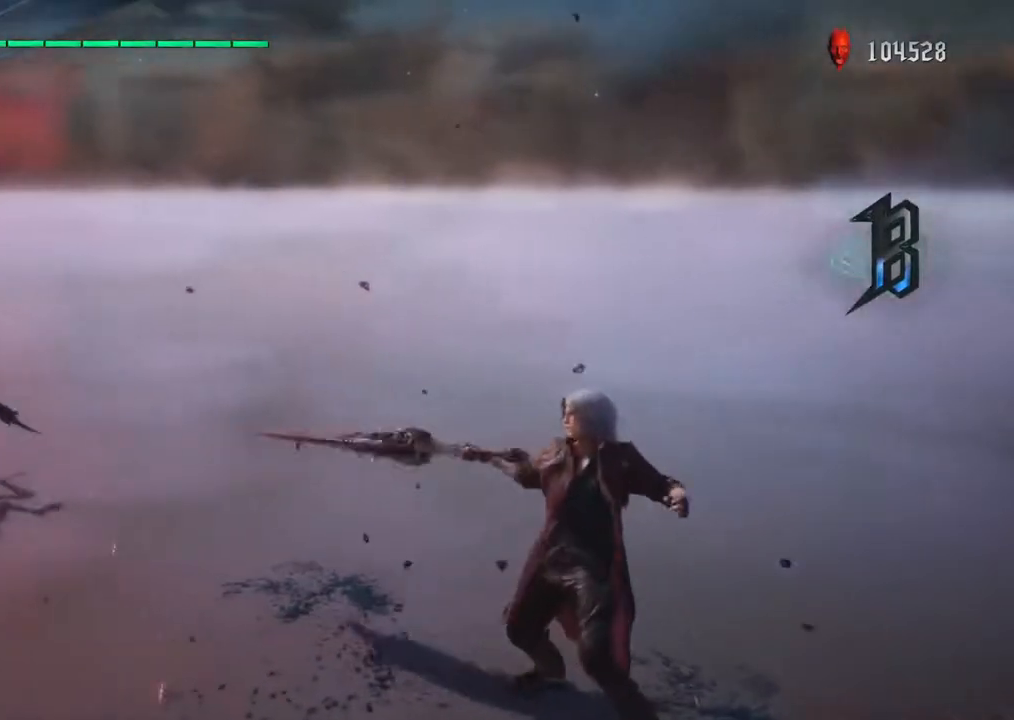
{"buttons": [], "left_stick": "down-left", "right_stick": "center"}
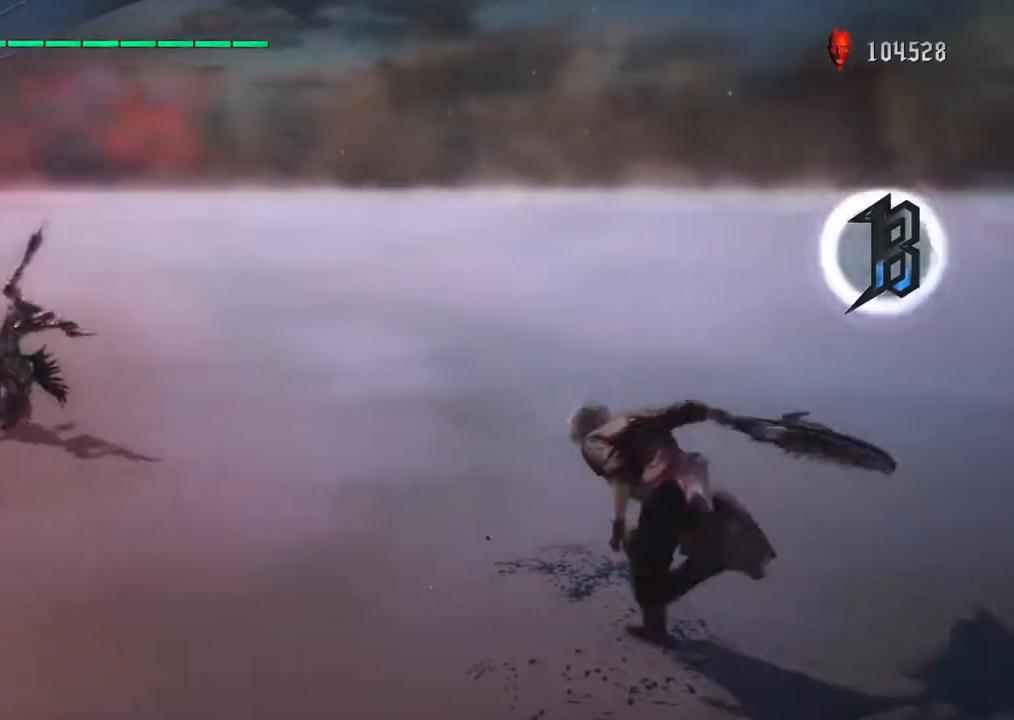
{"buttons": ["CROSS", "TRIANGLE"], "left_stick": "center", "right_stick": "center"}